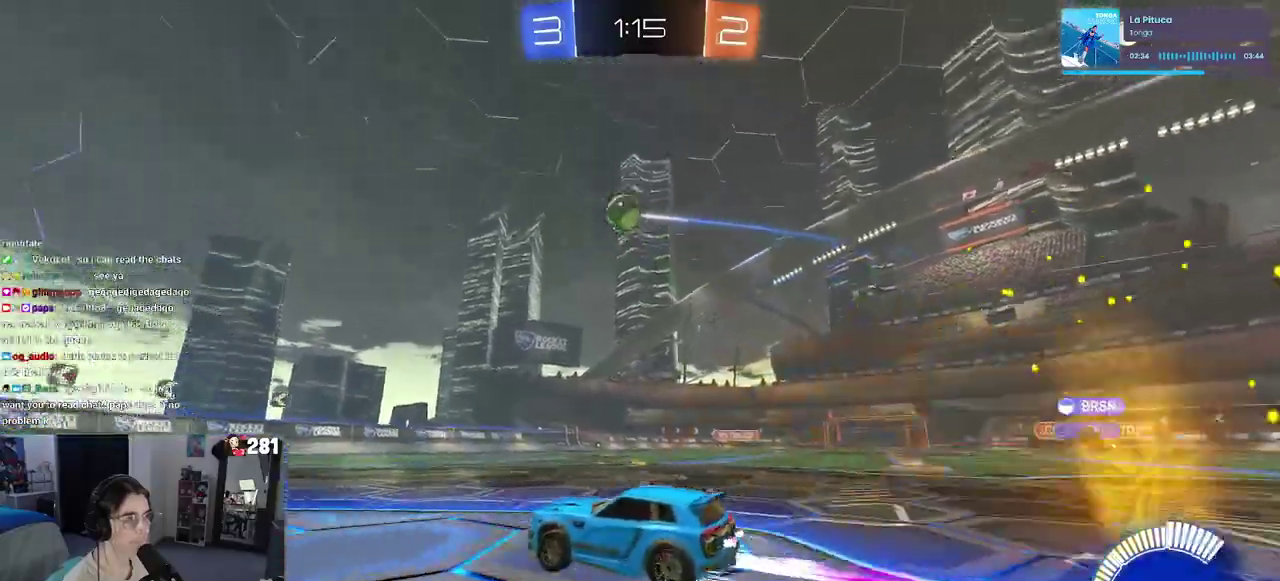
Gameplay with a controller (PlayStation layout); each line is a JSON object with the inputs held at the frame after it. "events" lists button and stick changes between this image and that frame as [ms after this image, input, new state], when the widget could be followed in between. This overlay highlights the sticks when they move; stick clicks (L3 R3) are not distinguishable. Not read: L1.
{"buttons": ["SQUARE", "R2"], "left_stick": "right", "right_stick": "center", "events": [[100, "left_stick", "left"], [317, "left_stick", "center"], [400, "left_stick", "right"], [433, "SQUARE", "down"]]}
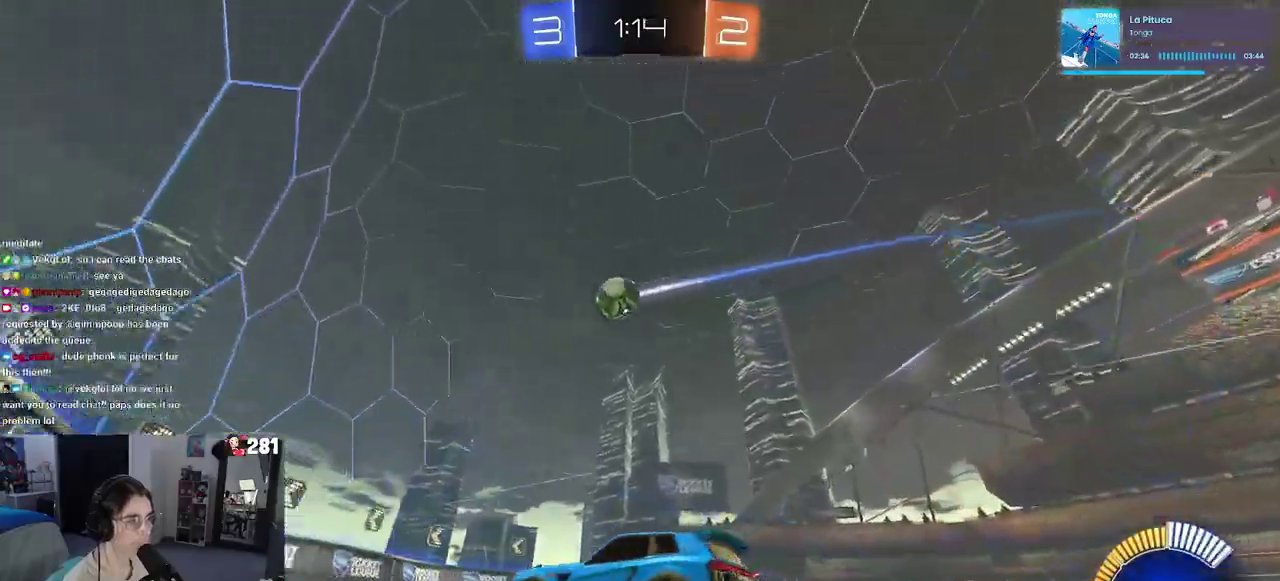
{"buttons": ["R2"], "left_stick": "right", "right_stick": "center", "events": [[33, "SQUARE", "up"]]}
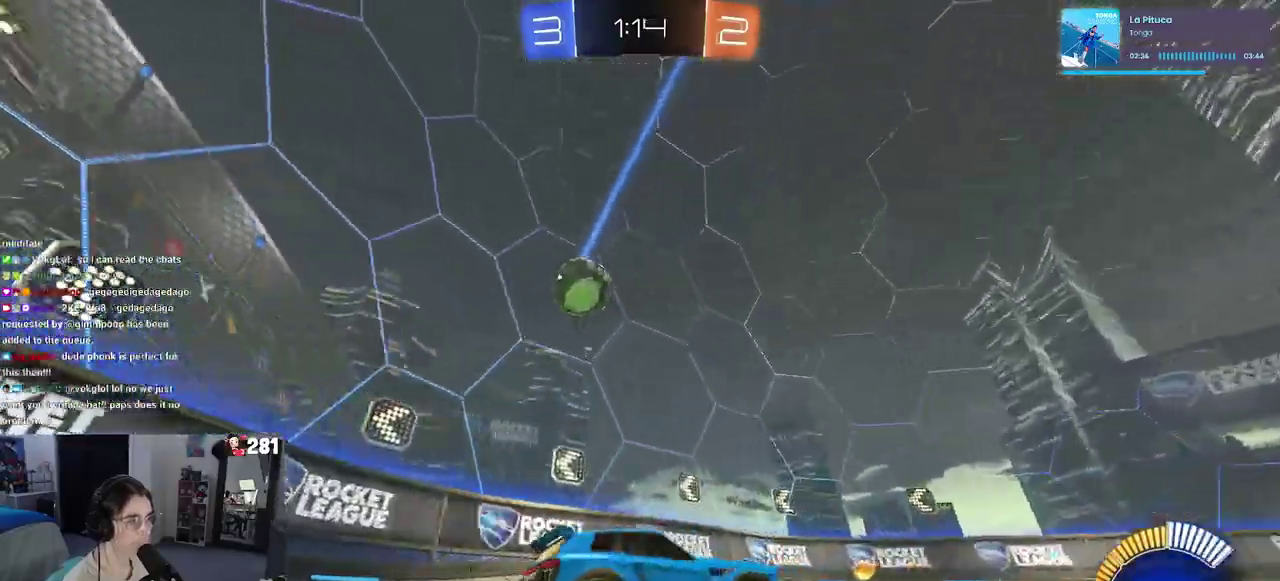
{"buttons": ["L2", "R1", "R2"], "left_stick": "right", "right_stick": "center", "events": [[183, "L2", "down"], [183, "R2", "up"], [417, "R2", "down"], [500, "R1", "down"]]}
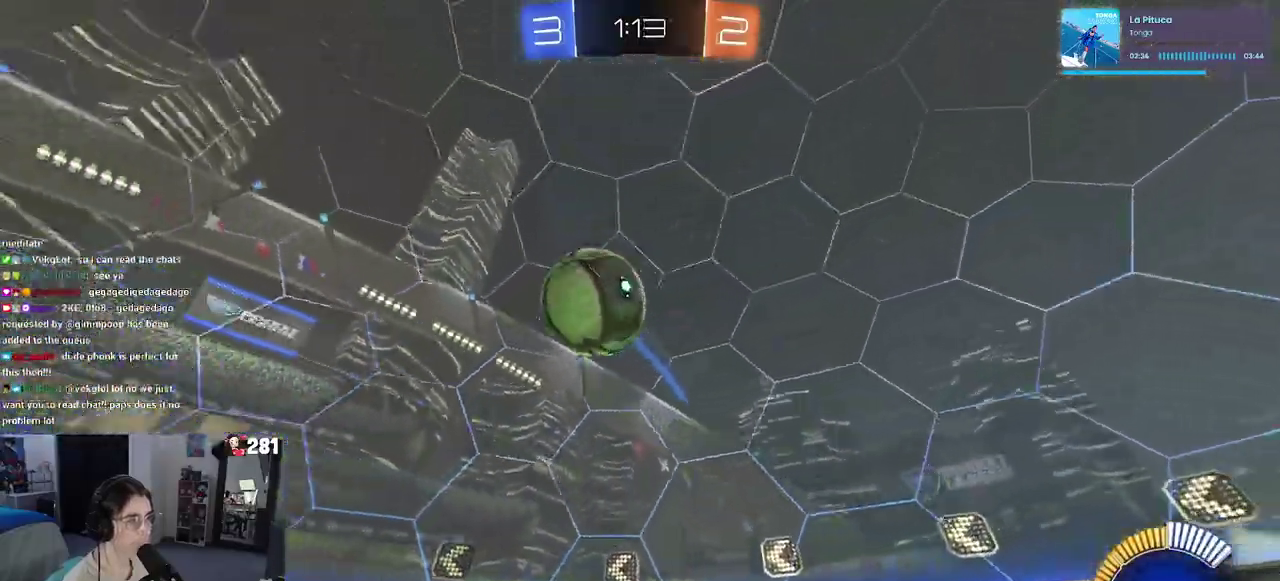
{"buttons": ["R1", "R2"], "left_stick": "right", "right_stick": "center", "events": [[17, "L2", "up"]]}
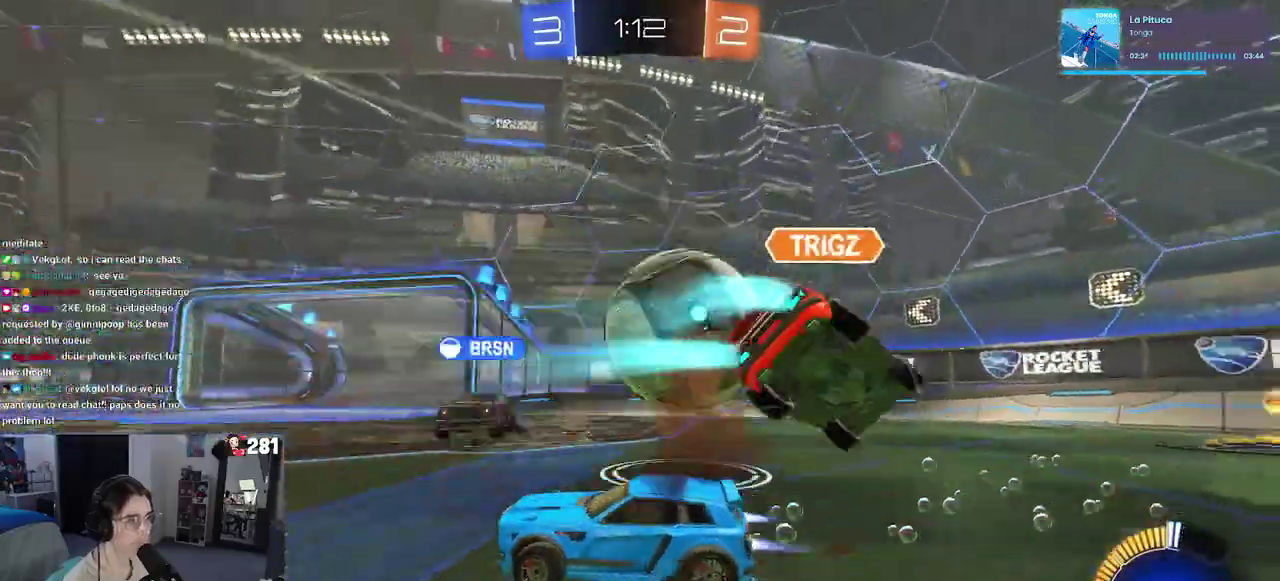
{"buttons": ["L2"], "left_stick": "right", "right_stick": "center", "events": [[50, "left_stick", "center"], [150, "R1", "up"], [267, "left_stick", "right"], [433, "R2", "up"], [467, "L2", "down"]]}
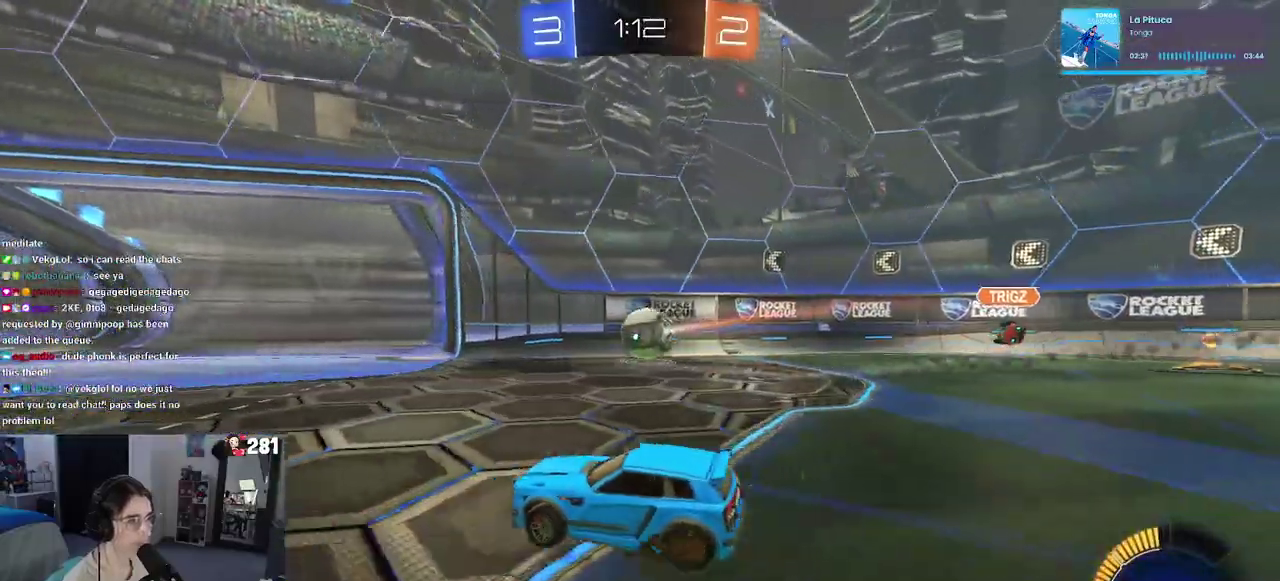
{"buttons": ["CROSS", "R2"], "left_stick": "down-right", "right_stick": "center"}
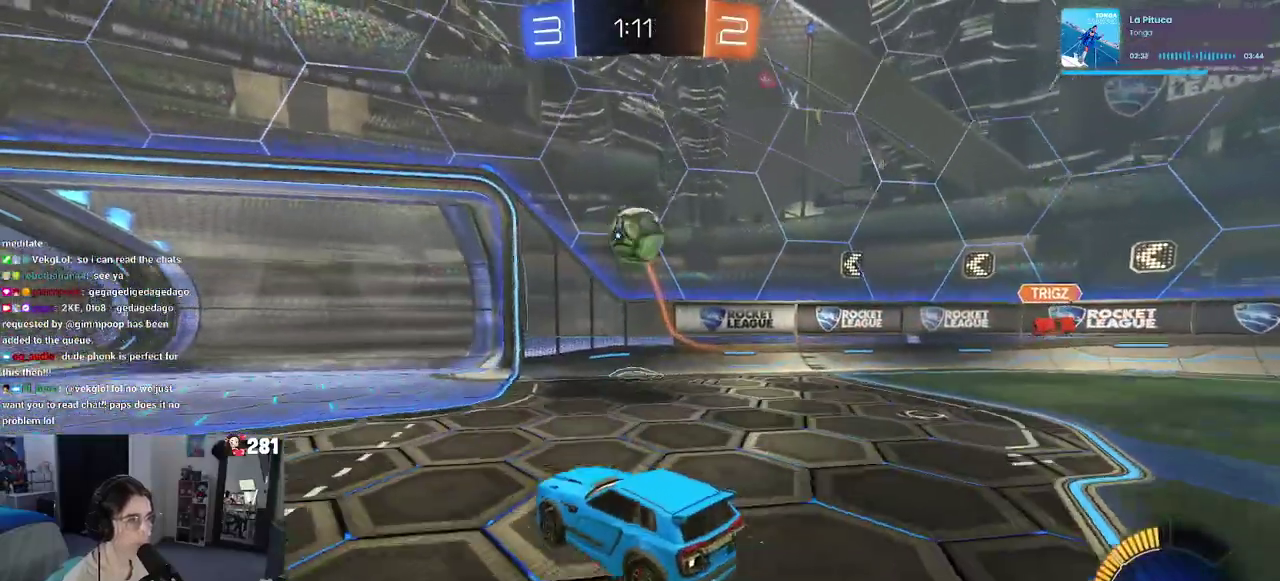
{"buttons": ["R1", "R2"], "left_stick": "center", "right_stick": "center"}
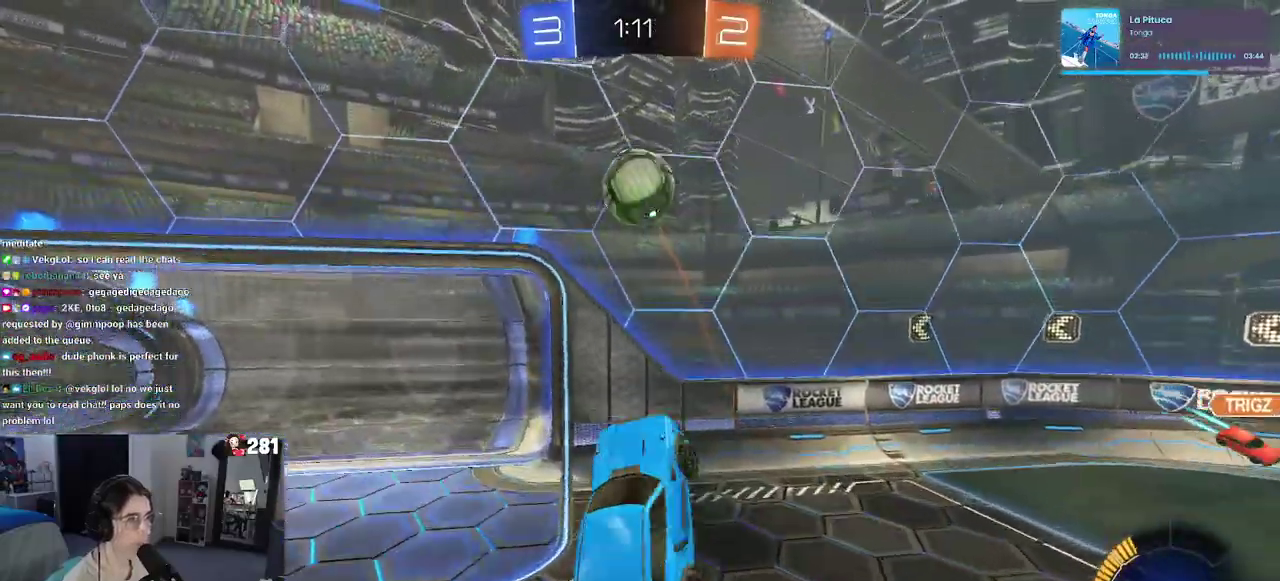
{"buttons": [], "left_stick": "up-right", "right_stick": "center", "events": [[33, "left_stick", "up-right"], [217, "left_stick", "up-left"], [350, "left_stick", "up-right"], [467, "R1", "up"], [467, "R2", "up"]]}
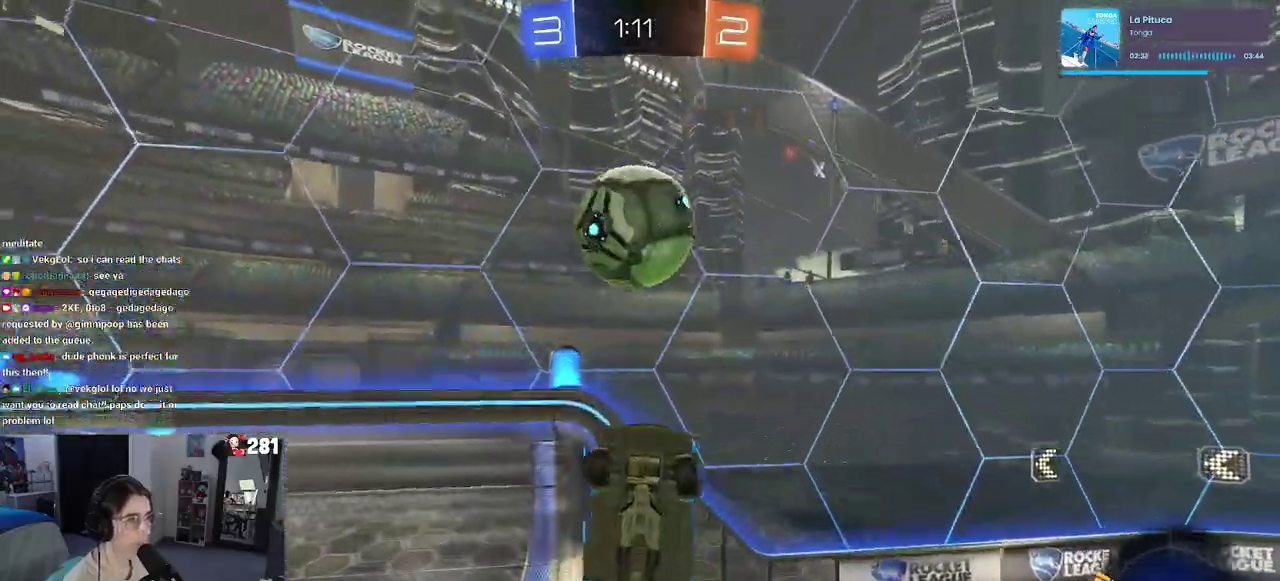
{"buttons": ["R1"], "left_stick": "down-right", "right_stick": "center", "events": [[200, "left_stick", "up"], [383, "left_stick", "center"], [417, "R1", "down"], [467, "left_stick", "down-right"]]}
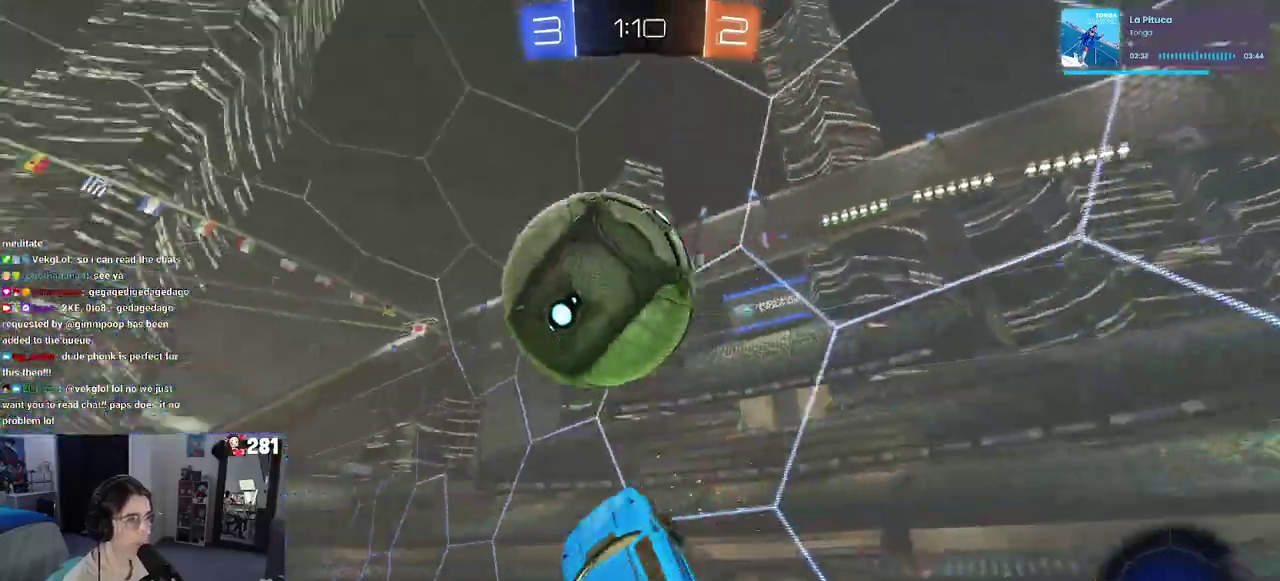
{"buttons": ["R2"], "left_stick": "center", "right_stick": "center", "events": [[67, "left_stick", "center"], [83, "R1", "up"], [167, "left_stick", "down-right"], [267, "R2", "down"], [333, "left_stick", "center"]]}
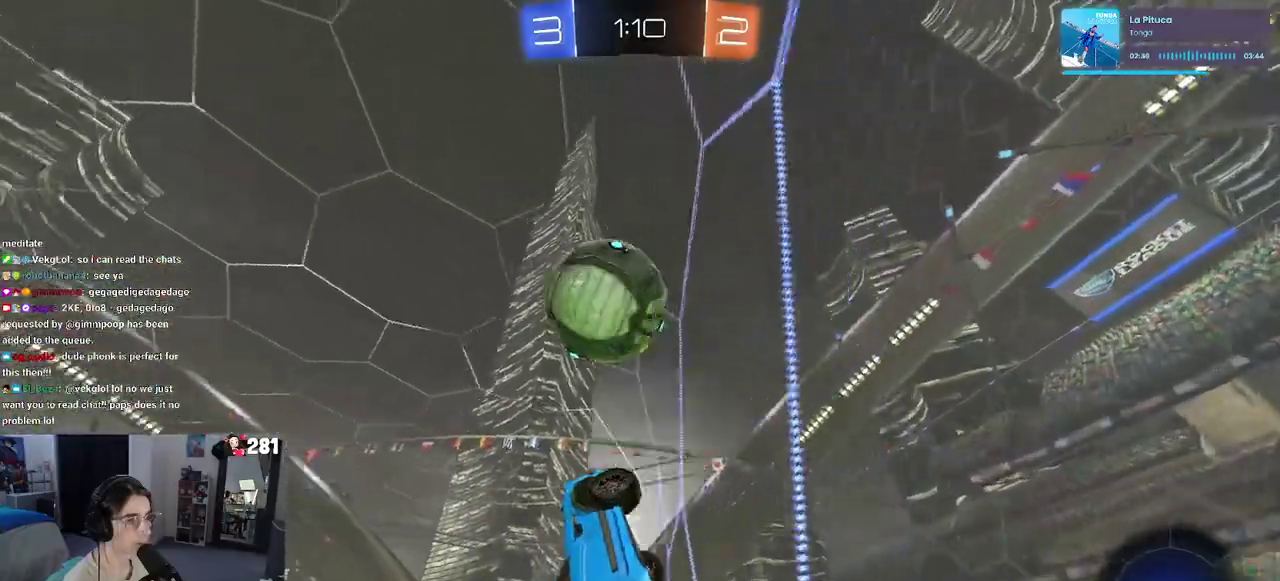
{"buttons": ["CROSS", "R1", "R2"], "left_stick": "down", "right_stick": "center", "events": [[17, "left_stick", "left"], [317, "left_stick", "center"], [400, "CROSS", "down"], [400, "R1", "down"], [400, "left_stick", "down-right"], [467, "left_stick", "down"]]}
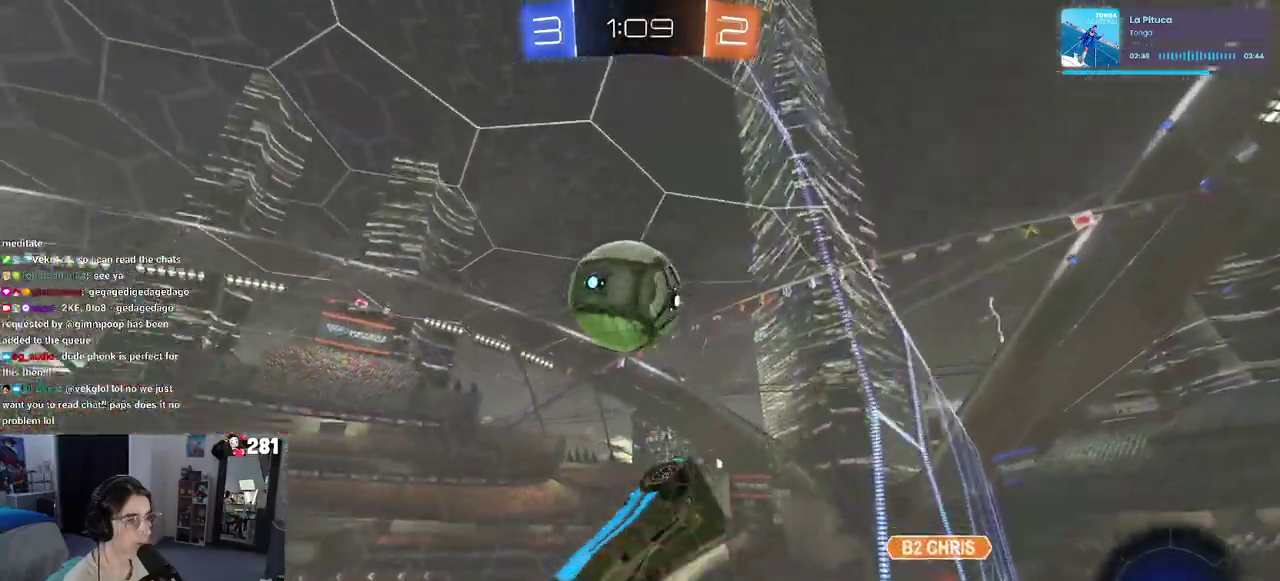
{"buttons": ["CROSS", "R1", "R2"], "left_stick": "up-left", "right_stick": "center", "events": [[67, "CROSS", "up"], [217, "left_stick", "left"], [417, "left_stick", "up"], [483, "CROSS", "down"], [483, "left_stick", "up-left"]]}
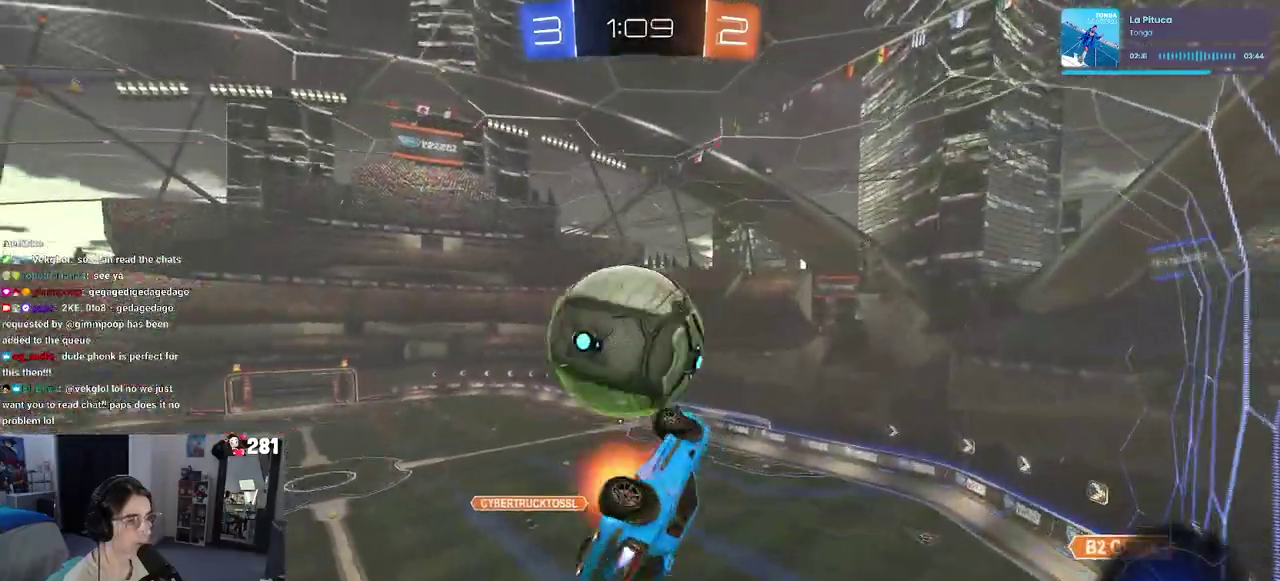
{"buttons": ["R1", "R2"], "left_stick": "down-right", "right_stick": "center", "events": [[133, "CROSS", "up"], [183, "left_stick", "down-right"]]}
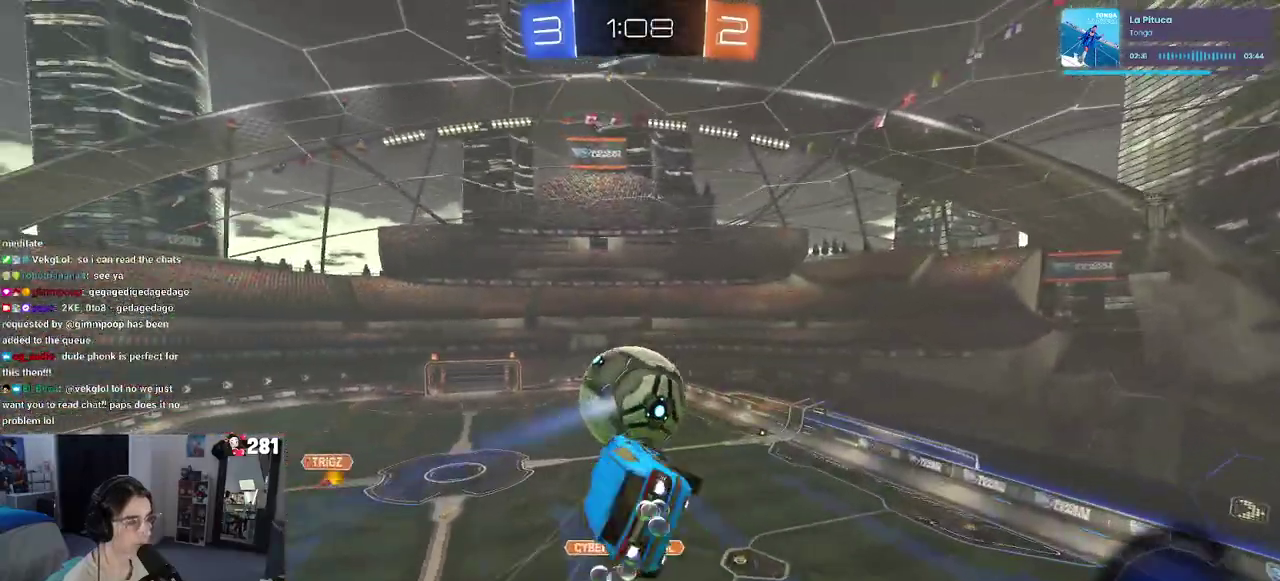
{"buttons": [], "left_stick": "right", "right_stick": "center"}
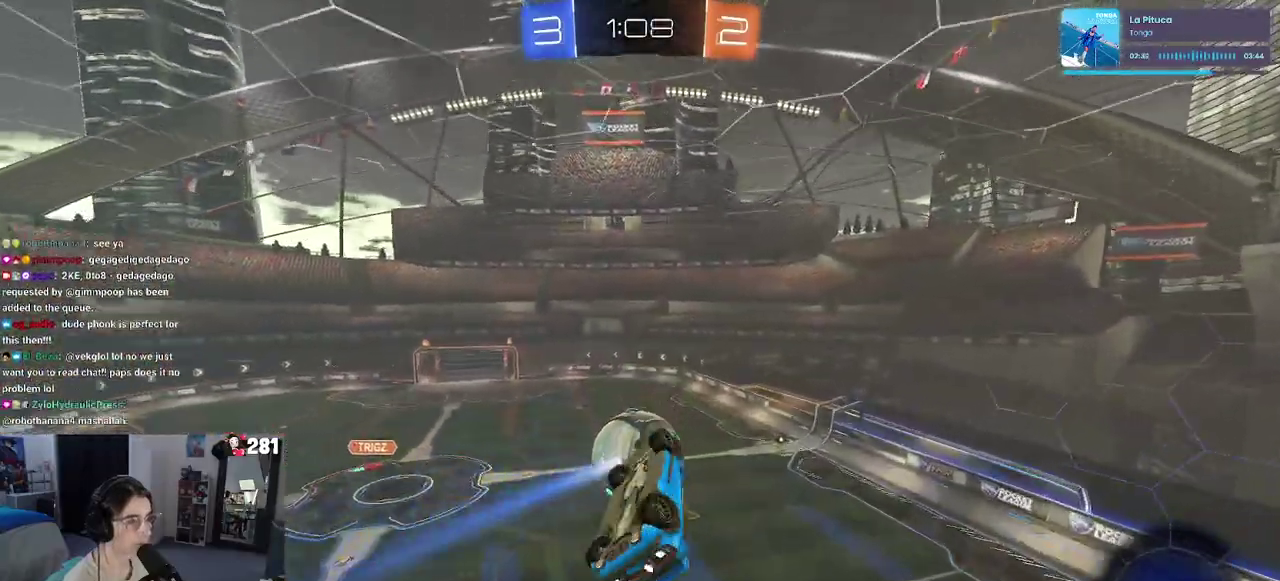
{"buttons": [], "left_stick": "center", "right_stick": "center", "events": [[183, "R1", "down"], [200, "left_stick", "center"], [350, "R1", "up"], [383, "left_stick", "up-left"], [500, "left_stick", "center"]]}
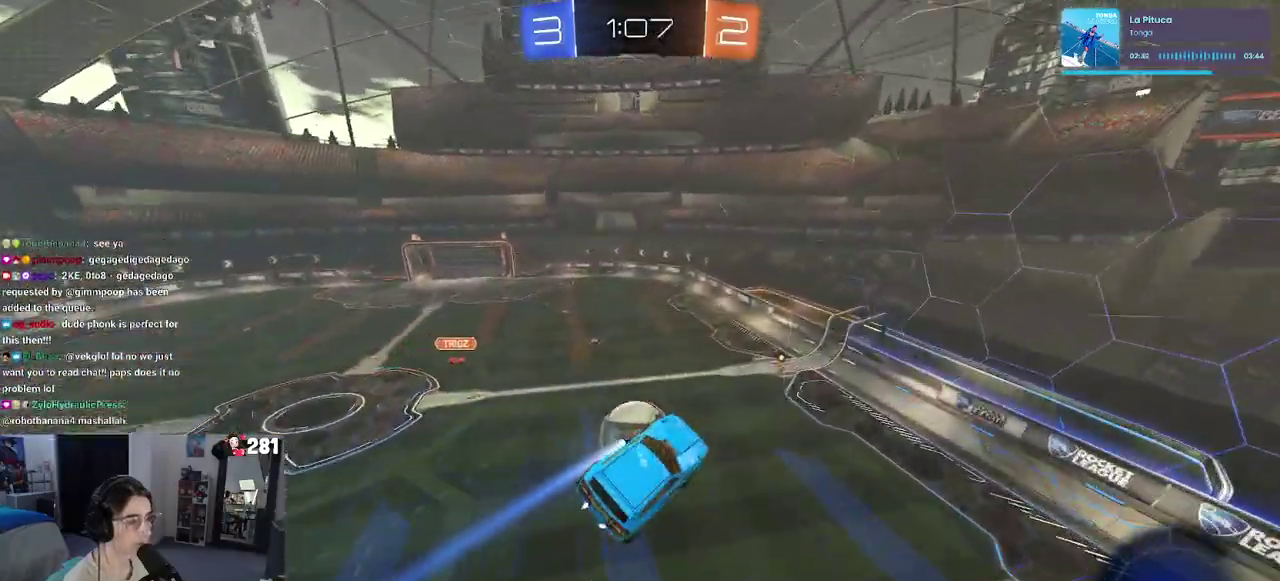
{"buttons": ["R2"], "left_stick": "center", "right_stick": "center", "events": [[67, "R2", "down"], [83, "TRIANGLE", "down"], [200, "TRIANGLE", "up"]]}
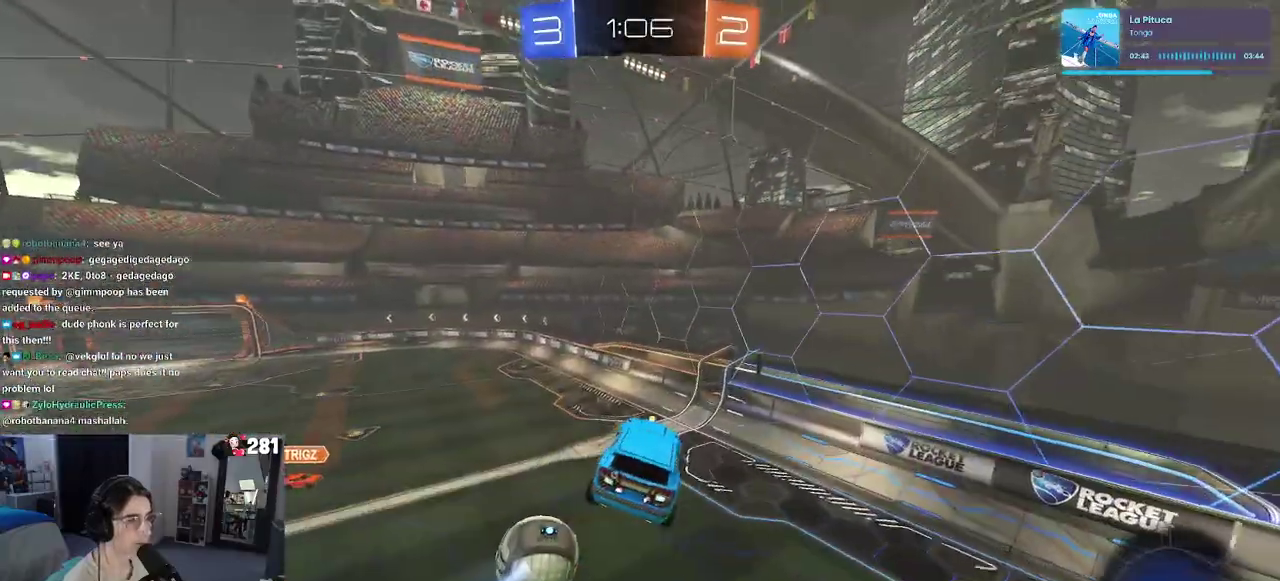
{"buttons": ["R2"], "left_stick": "center", "right_stick": "center", "events": []}
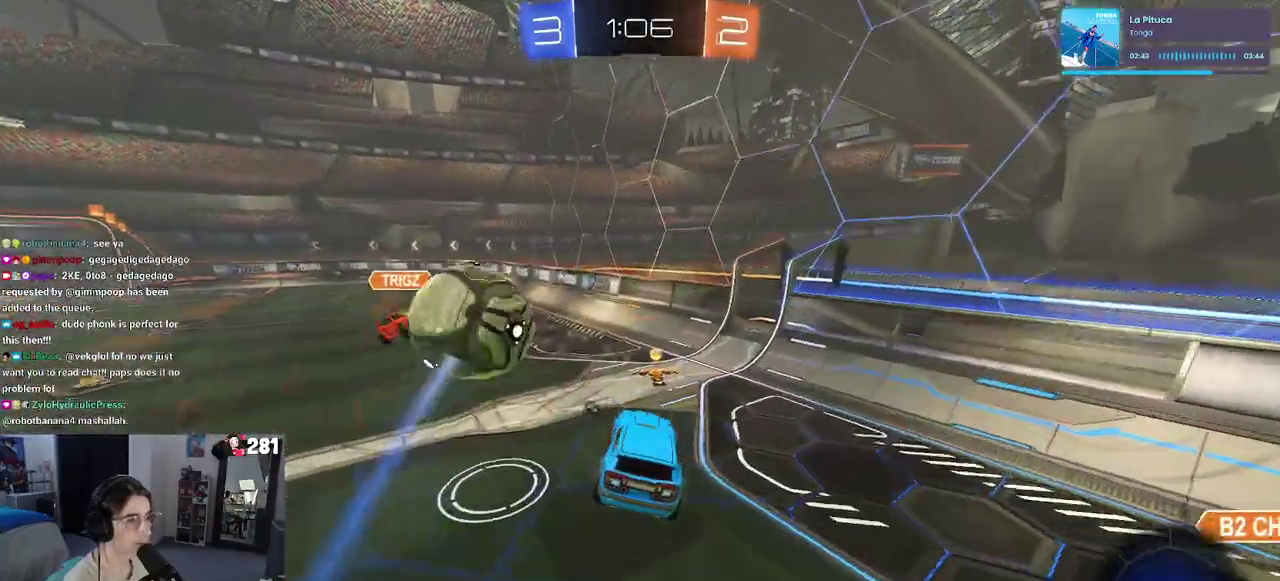
{"buttons": ["R2"], "left_stick": "center", "right_stick": "center", "events": []}
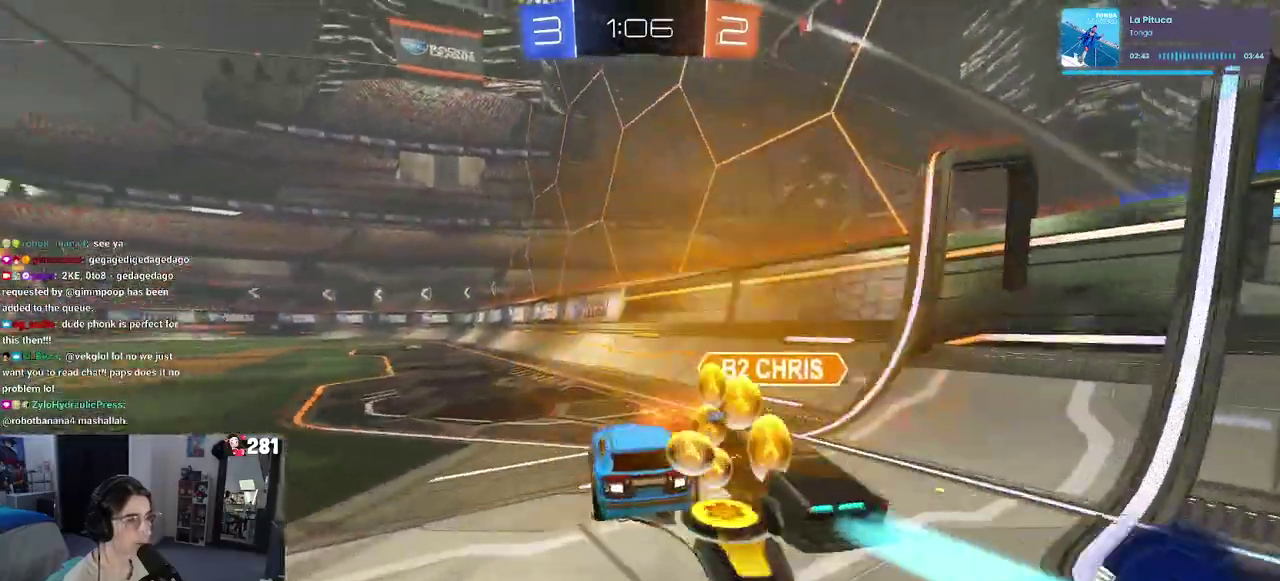
{"buttons": ["R2"], "left_stick": "center", "right_stick": "center", "events": [[67, "left_stick", "left"], [150, "TRIANGLE", "down"], [200, "left_stick", "center"], [283, "TRIANGLE", "up"], [350, "left_stick", "right"], [433, "left_stick", "center"]]}
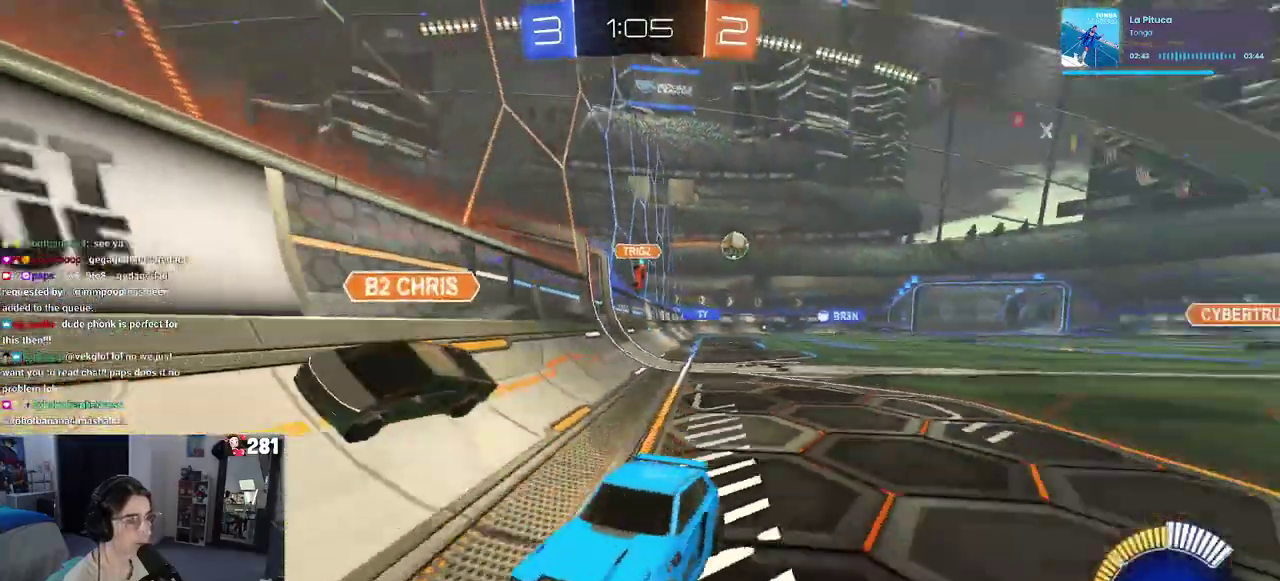
{"buttons": ["R2"], "left_stick": "left", "right_stick": "center", "events": [[17, "left_stick", "left"], [67, "SQUARE", "down"], [200, "SQUARE", "up"]]}
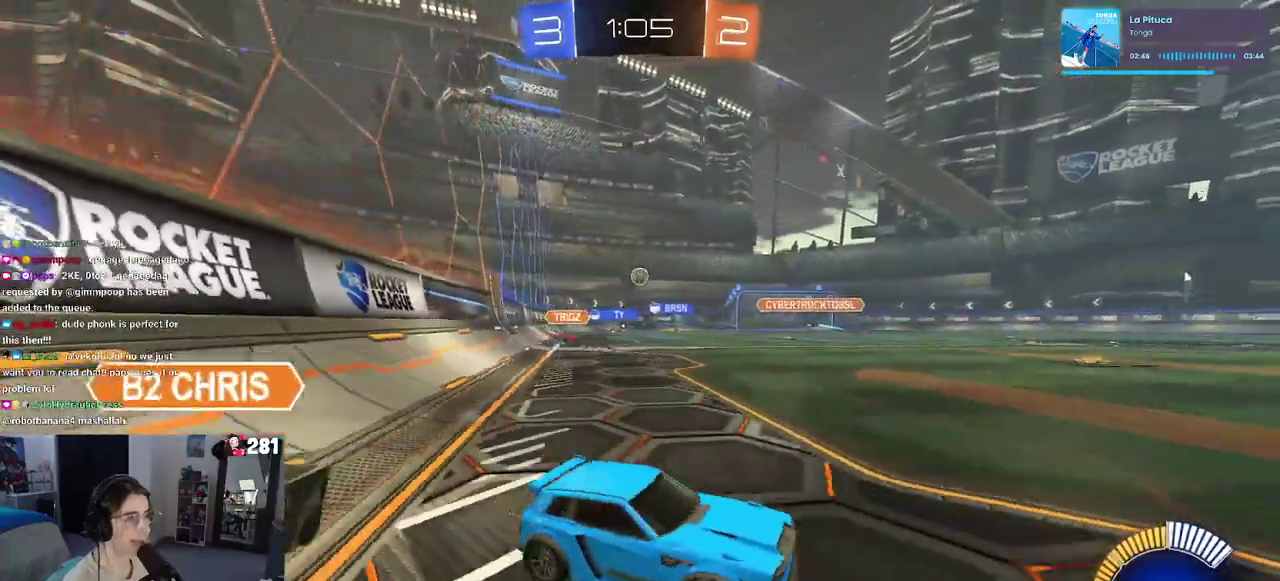
{"buttons": ["R2"], "left_stick": "center", "right_stick": "center", "events": [[200, "left_stick", "center"]]}
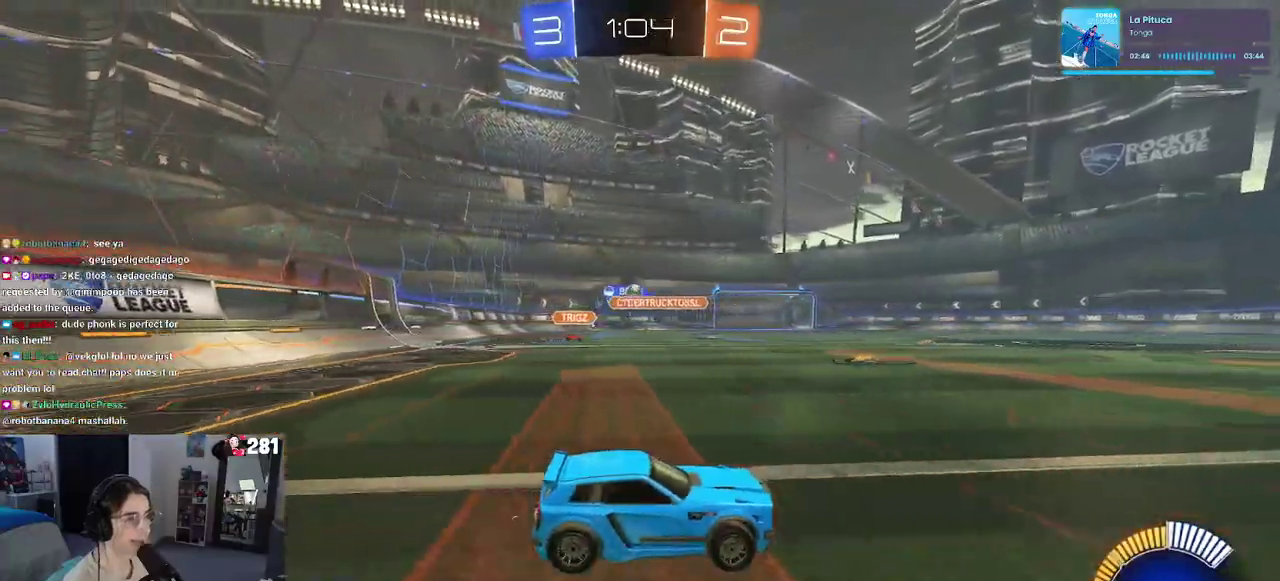
{"buttons": ["CROSS", "L2", "R2"], "left_stick": "down-left", "right_stick": "center", "events": [[233, "left_stick", "left"], [267, "R2", "up"], [283, "L2", "down"], [417, "R2", "down"], [417, "left_stick", "down-left"], [450, "CROSS", "down"]]}
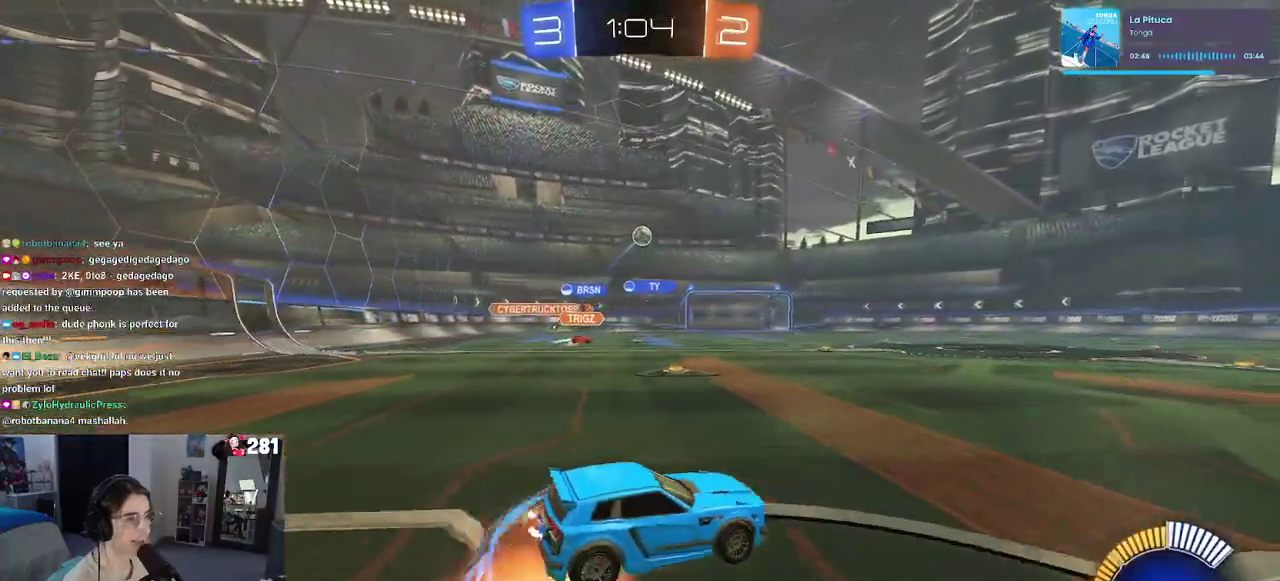
{"buttons": ["R1", "R2"], "left_stick": "up-right", "right_stick": "center", "events": [[33, "L2", "up"], [33, "R1", "down"], [150, "CROSS", "up"], [183, "left_stick", "center"], [217, "CROSS", "down"], [300, "left_stick", "up"], [333, "R1", "up"], [367, "CROSS", "up"], [433, "R1", "down"], [467, "left_stick", "up-right"]]}